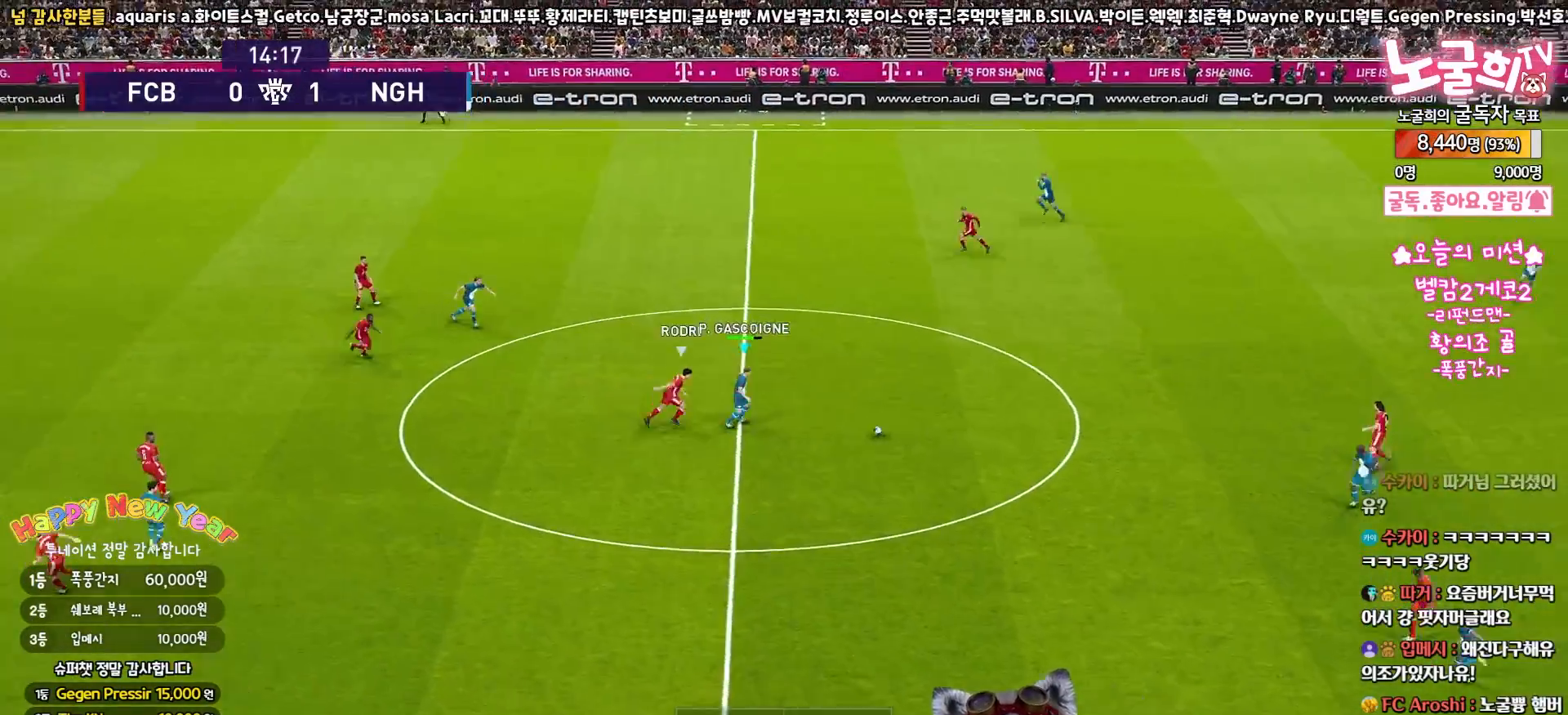
Gameplay with a controller (PlayStation layout); each line is a JSON object with the inputs held at the frame after it. "events" lists button and stick changes between this image and that frame as [ms after this image, input, new state], when the widget could be followed in between. Not read: R1.
{"buttons": ["L3"], "left_stick": "down", "right_stick": "center", "events": [[383, "L3", "up"], [450, "L3", "down"], [450, "left_stick", "down"]]}
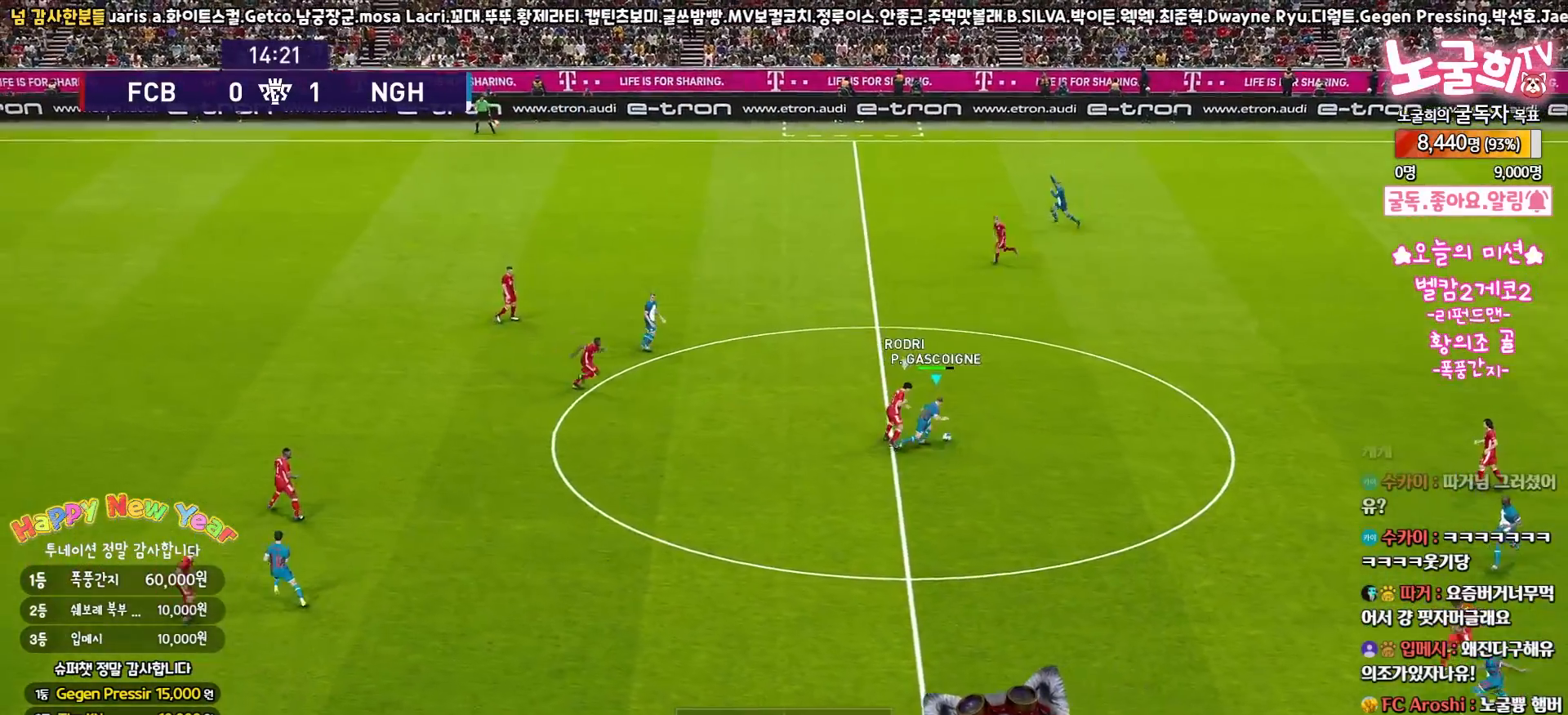
{"buttons": ["CROSS", "L3"], "left_stick": "down-left", "right_stick": "center", "events": [[417, "CROSS", "down"], [417, "left_stick", "down-left"]]}
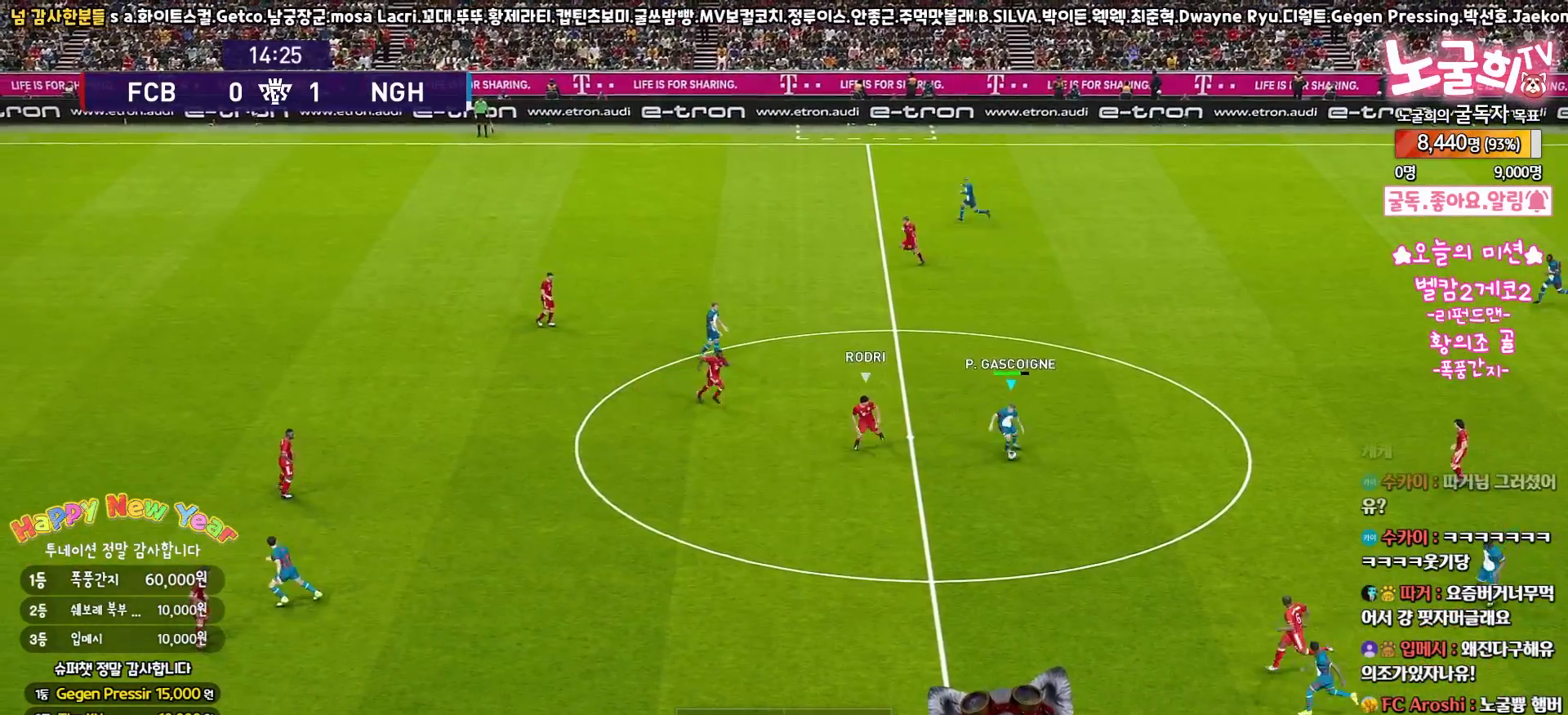
{"buttons": [], "left_stick": "down-left", "right_stick": "center", "events": [[33, "CROSS", "up"], [267, "R2", "down"], [400, "R2", "up"], [467, "L3", "up"]]}
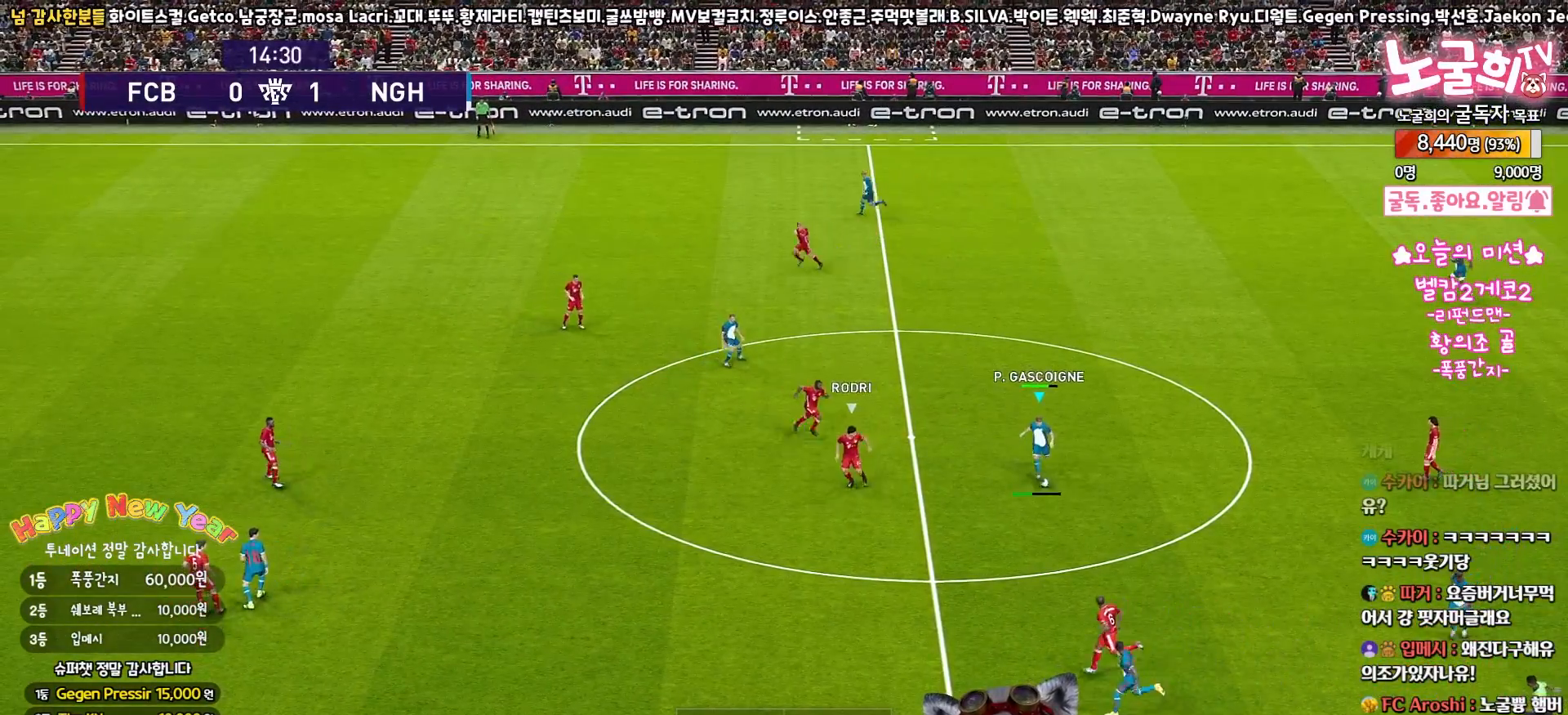
{"buttons": [], "left_stick": "right", "right_stick": "center", "events": [[67, "left_stick", "center"], [267, "left_stick", "right"]]}
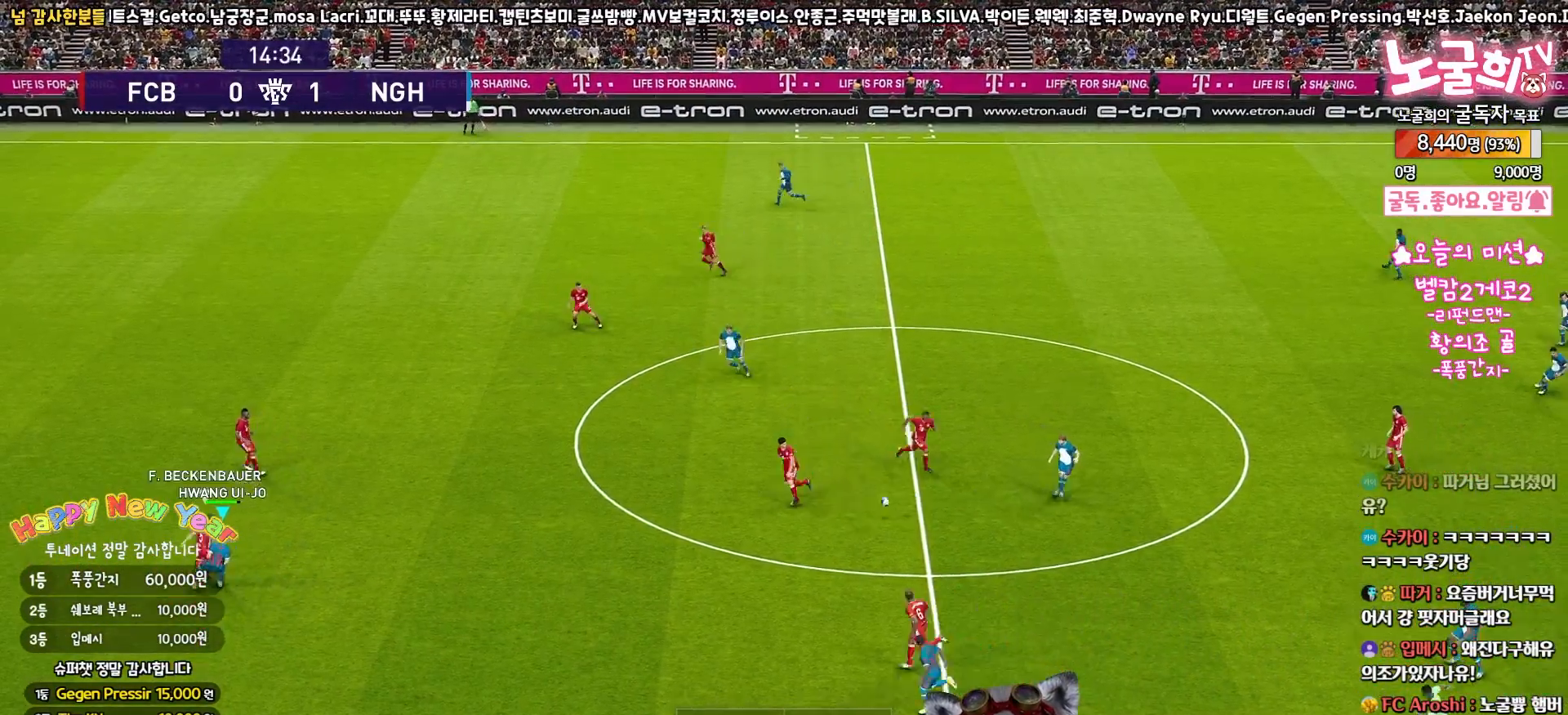
{"buttons": ["L3"], "left_stick": "down-right", "right_stick": "center", "events": [[233, "L3", "down"], [383, "left_stick", "down-right"]]}
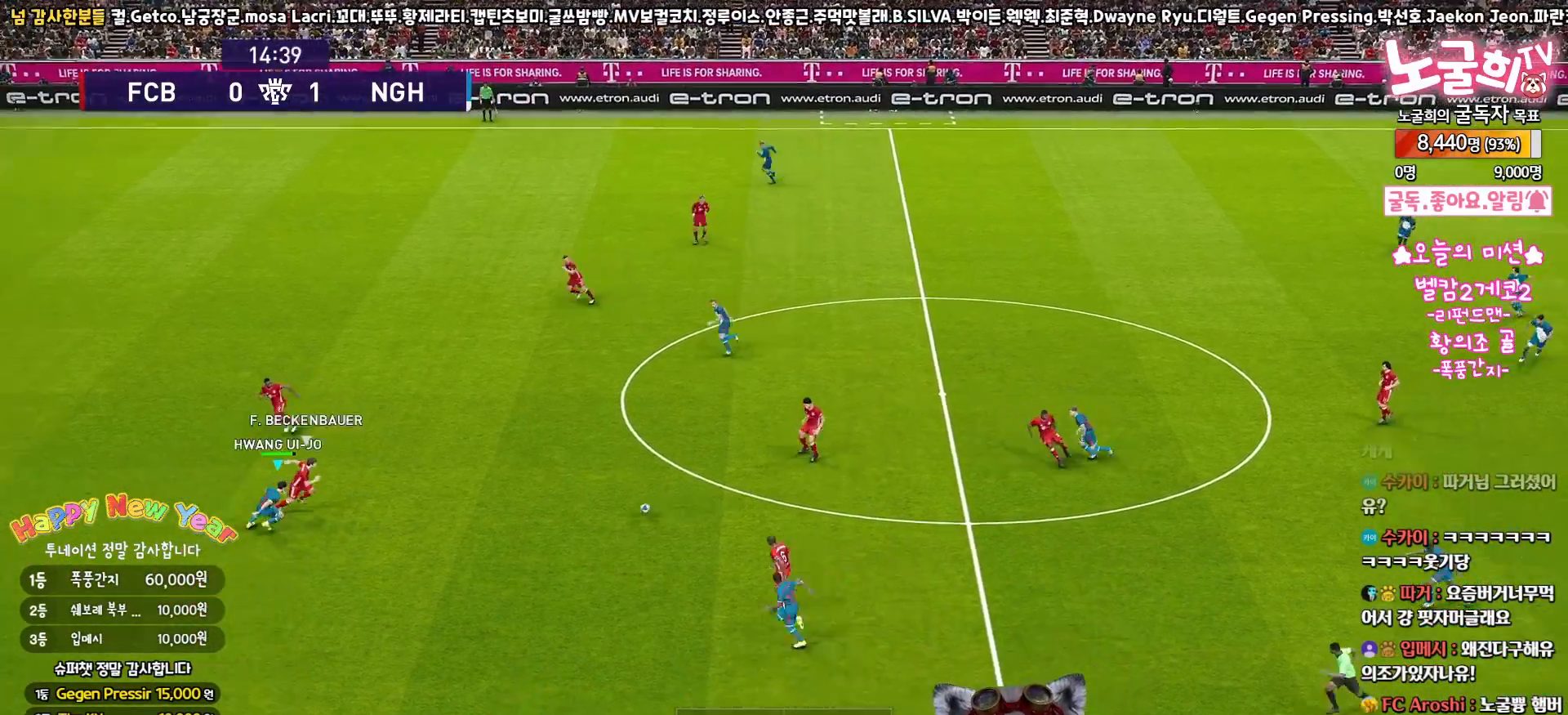
{"buttons": ["L3"], "left_stick": "down-right", "right_stick": "center", "events": [[17, "CROSS", "down"], [100, "R2", "down"], [117, "CROSS", "up"], [267, "R2", "up"]]}
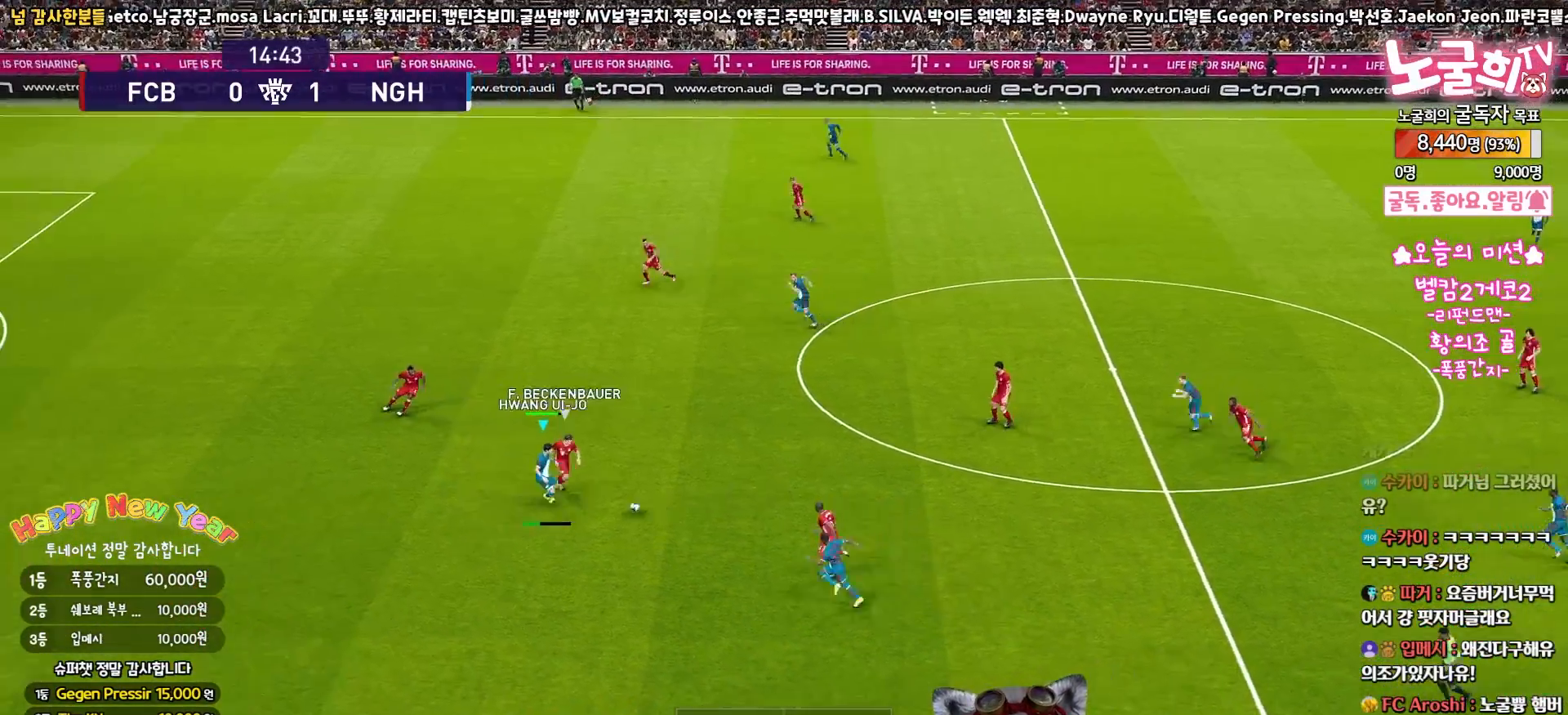
{"buttons": ["L3"], "left_stick": "down-left", "right_stick": "center", "events": [[200, "L3", "up"], [217, "left_stick", "down-left"], [283, "L3", "down"]]}
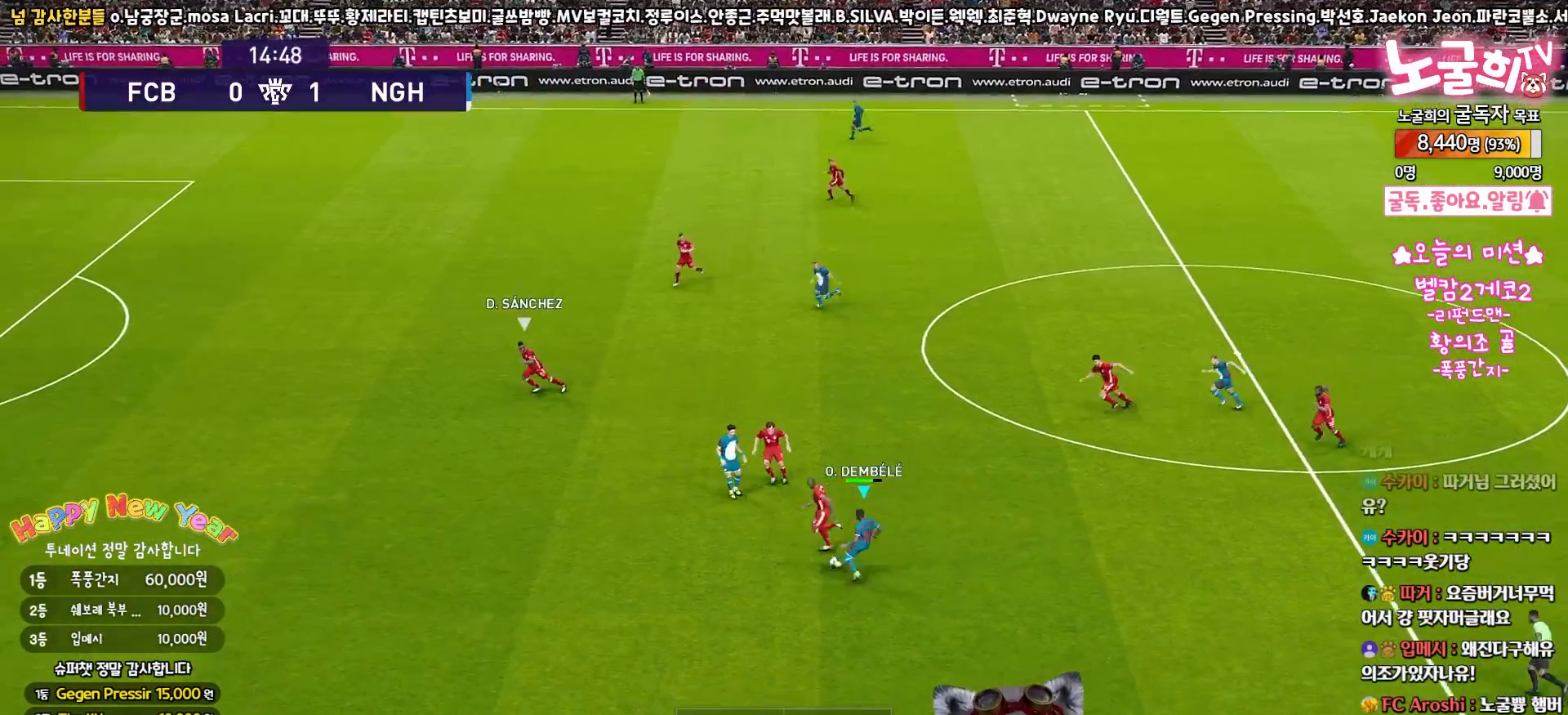
{"buttons": ["L3"], "left_stick": "down-right", "right_stick": "center", "events": [[167, "left_stick", "down-right"]]}
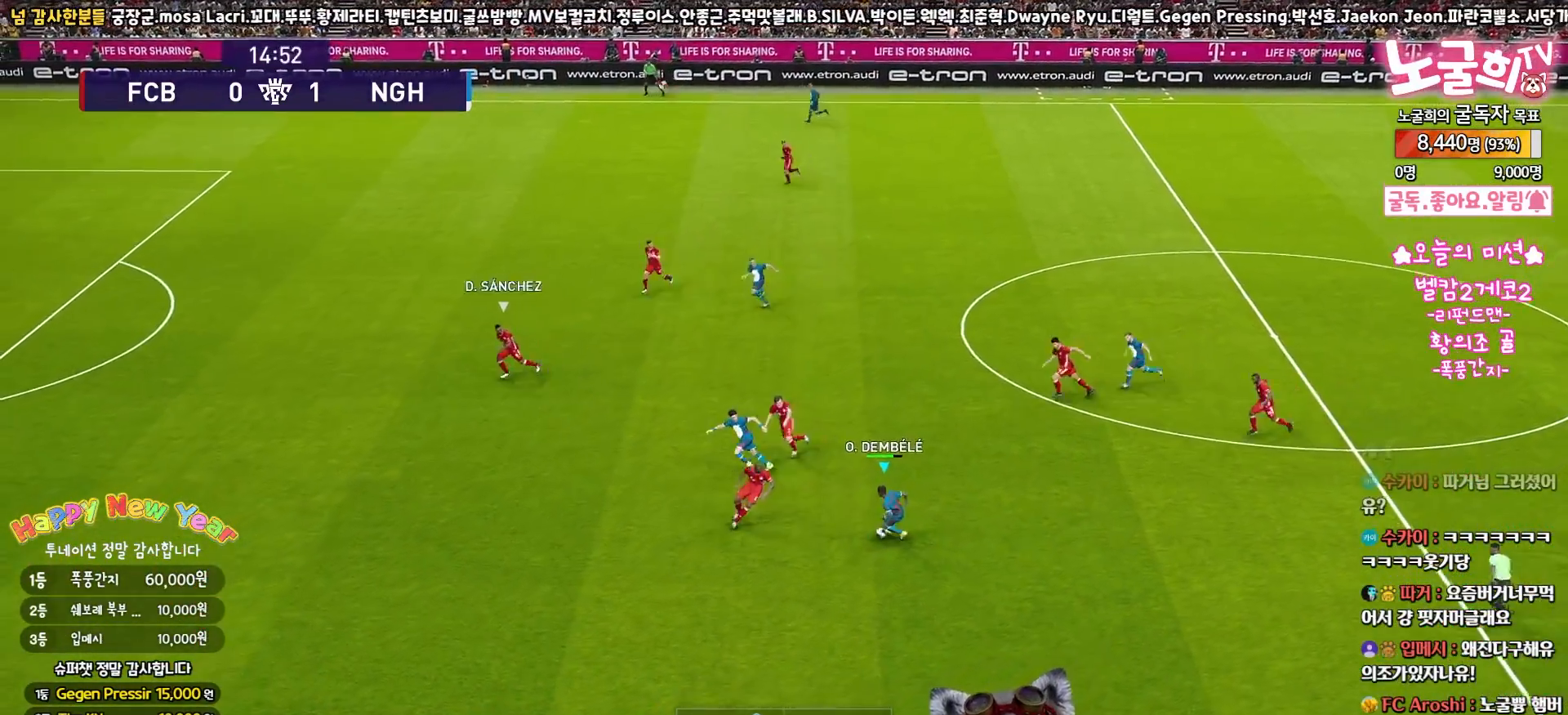
{"buttons": ["L3"], "left_stick": "left", "right_stick": "center", "events": [[33, "L3", "up"], [50, "left_stick", "down"], [183, "left_stick", "down-left"], [233, "L3", "down"], [450, "TRIANGLE", "down"], [500, "TRIANGLE", "up"], [500, "left_stick", "left"]]}
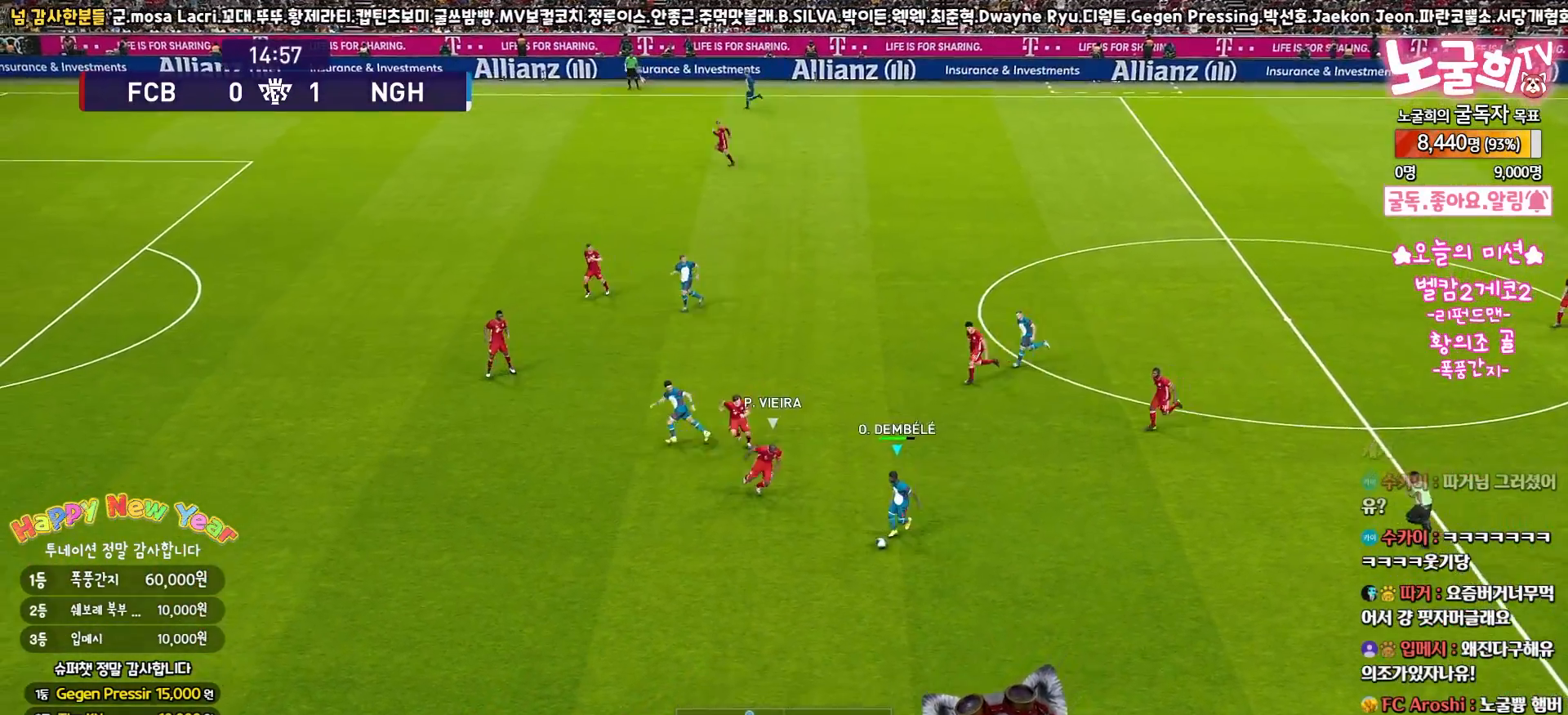
{"buttons": [], "left_stick": "left", "right_stick": "center", "events": [[50, "R2", "down"], [117, "R2", "up"], [317, "L3", "up"], [383, "left_stick", "center"], [483, "left_stick", "left"]]}
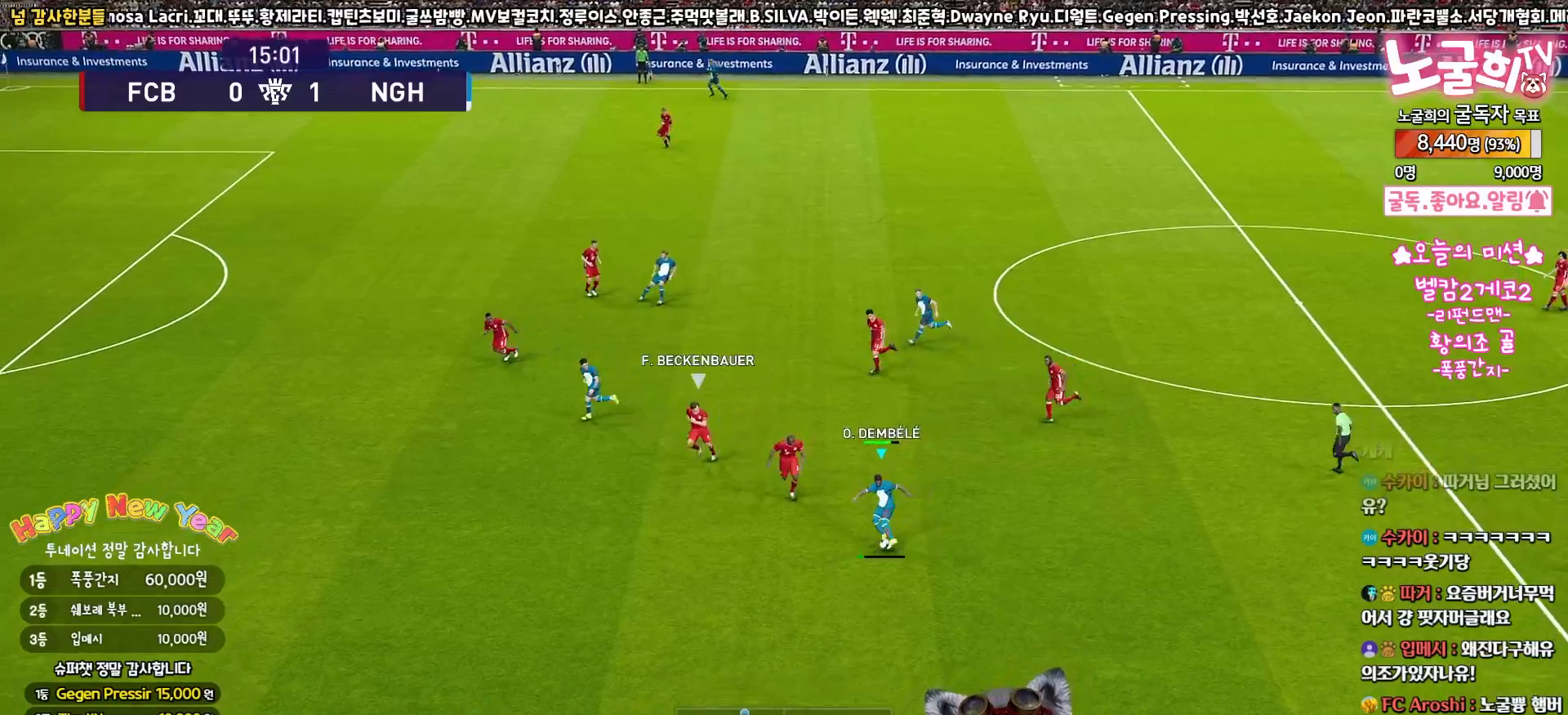
{"buttons": ["L3"], "left_stick": "left", "right_stick": "center", "events": [[83, "L3", "down"]]}
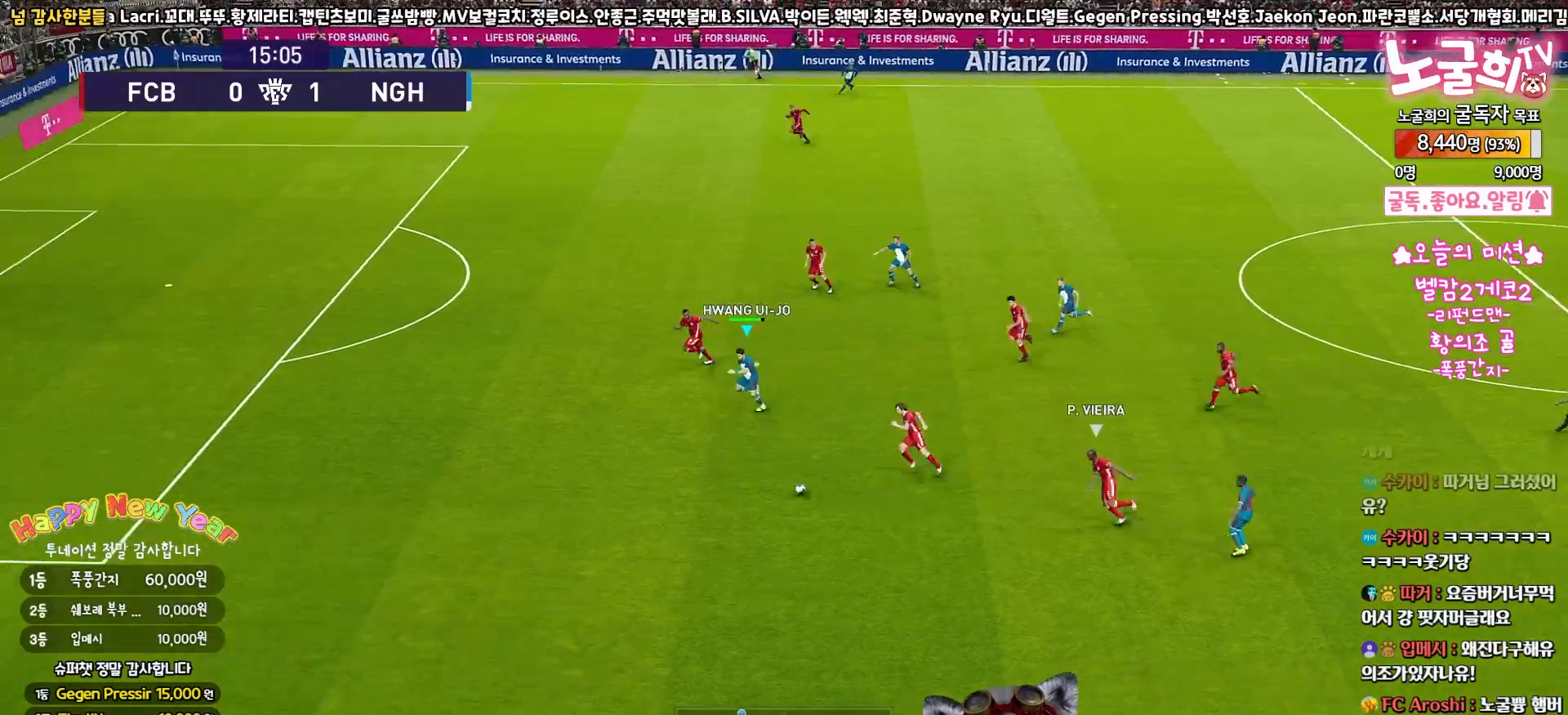
{"buttons": ["R2", "L3"], "left_stick": "left", "right_stick": "center", "events": [[450, "R2", "down"]]}
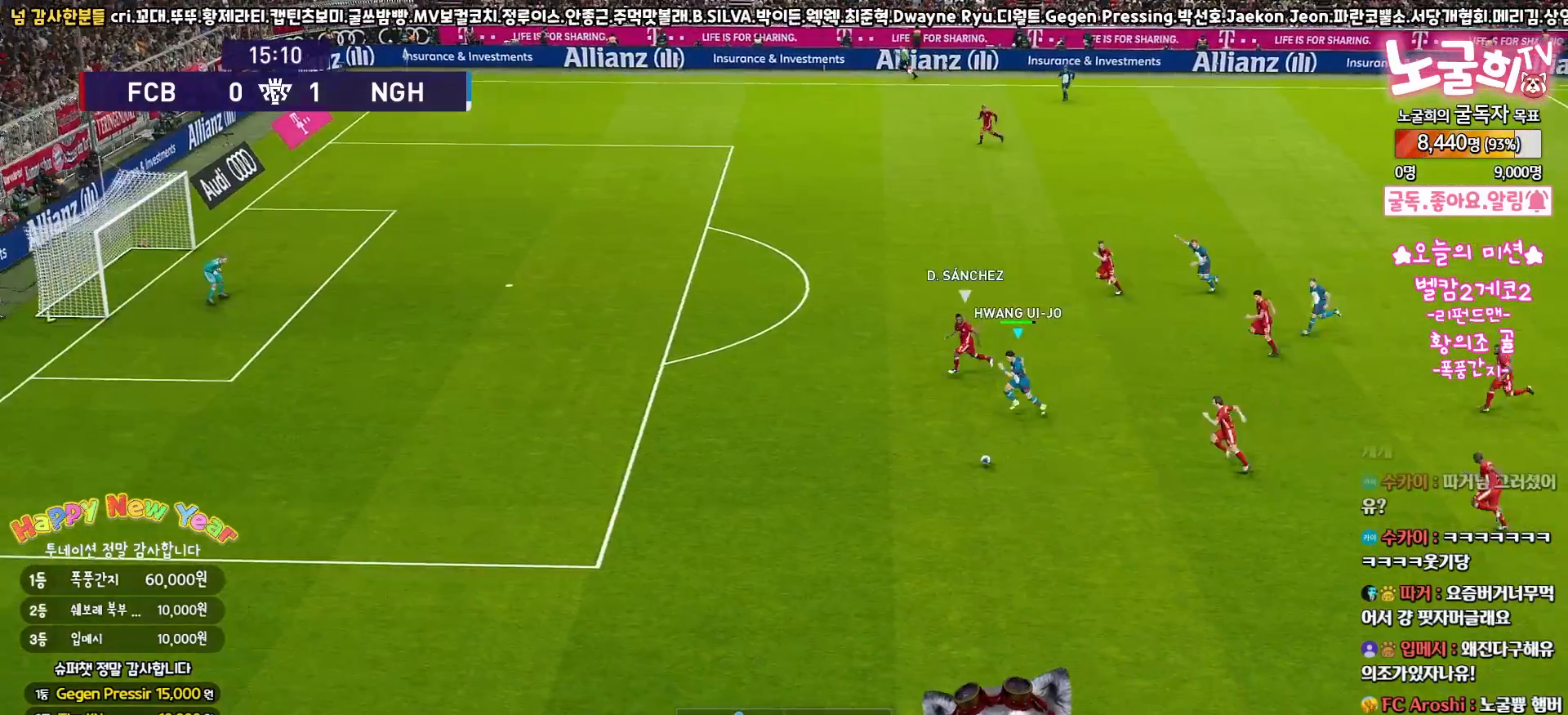
{"buttons": ["L3"], "left_stick": "left", "right_stick": "center", "events": [[83, "R2", "up"]]}
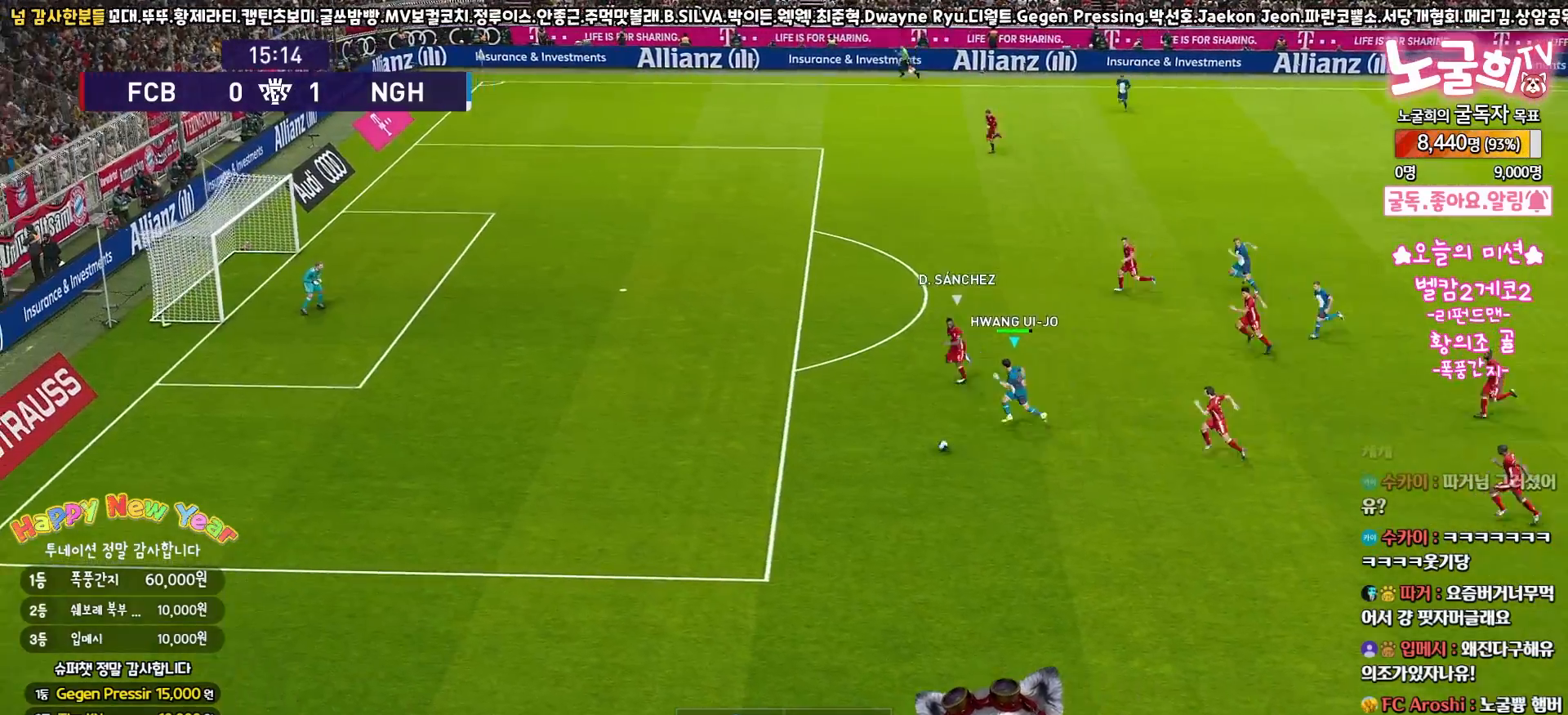
{"buttons": ["L3"], "left_stick": "down-left", "right_stick": "center", "events": [[100, "left_stick", "down-left"]]}
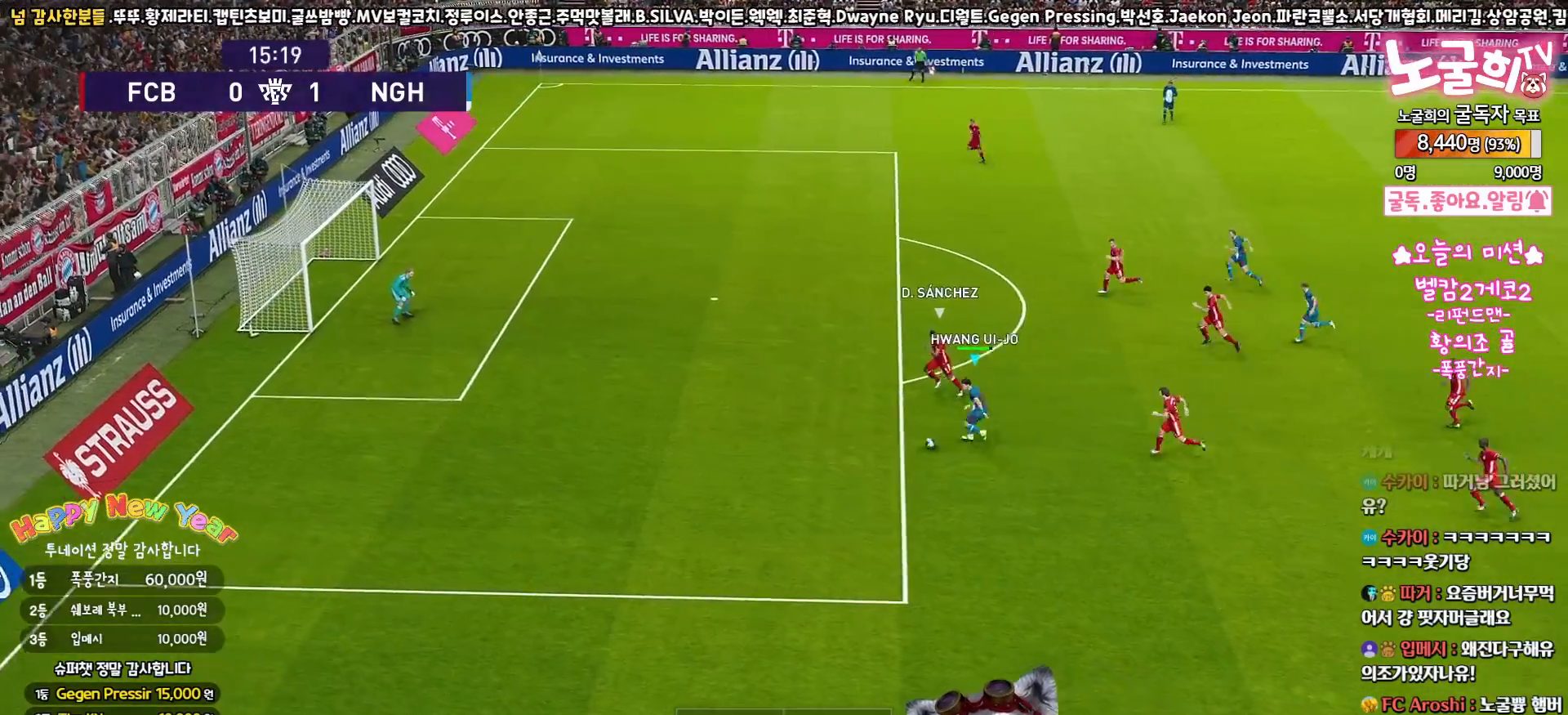
{"buttons": ["CROSS", "SQUARE"], "left_stick": "center", "right_stick": "center", "events": [[383, "L3", "up"], [433, "SQUARE", "down"], [433, "left_stick", "center"], [483, "CROSS", "down"]]}
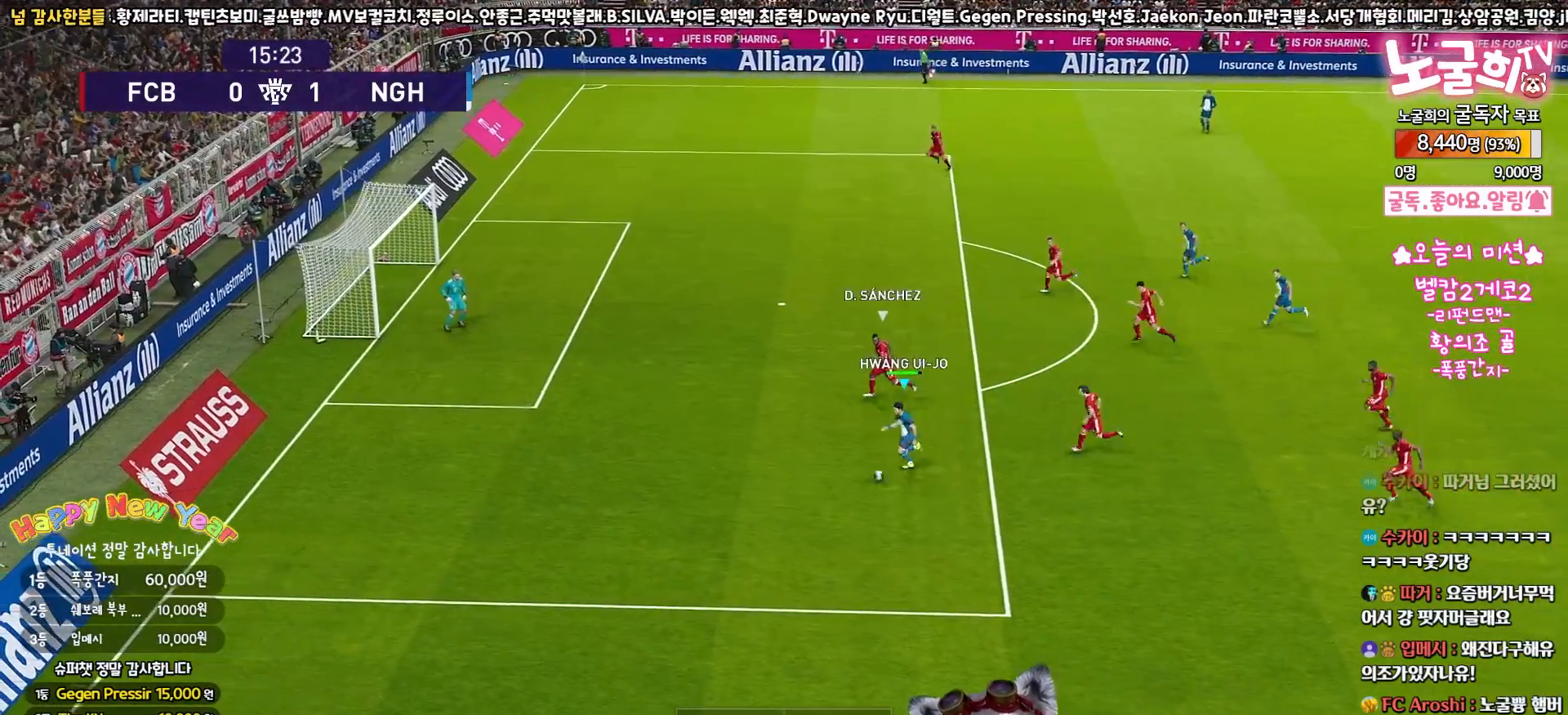
{"buttons": ["L1"], "left_stick": "center", "right_stick": "center", "events": [[83, "SQUARE", "up"], [117, "CROSS", "up"], [450, "L1", "down"]]}
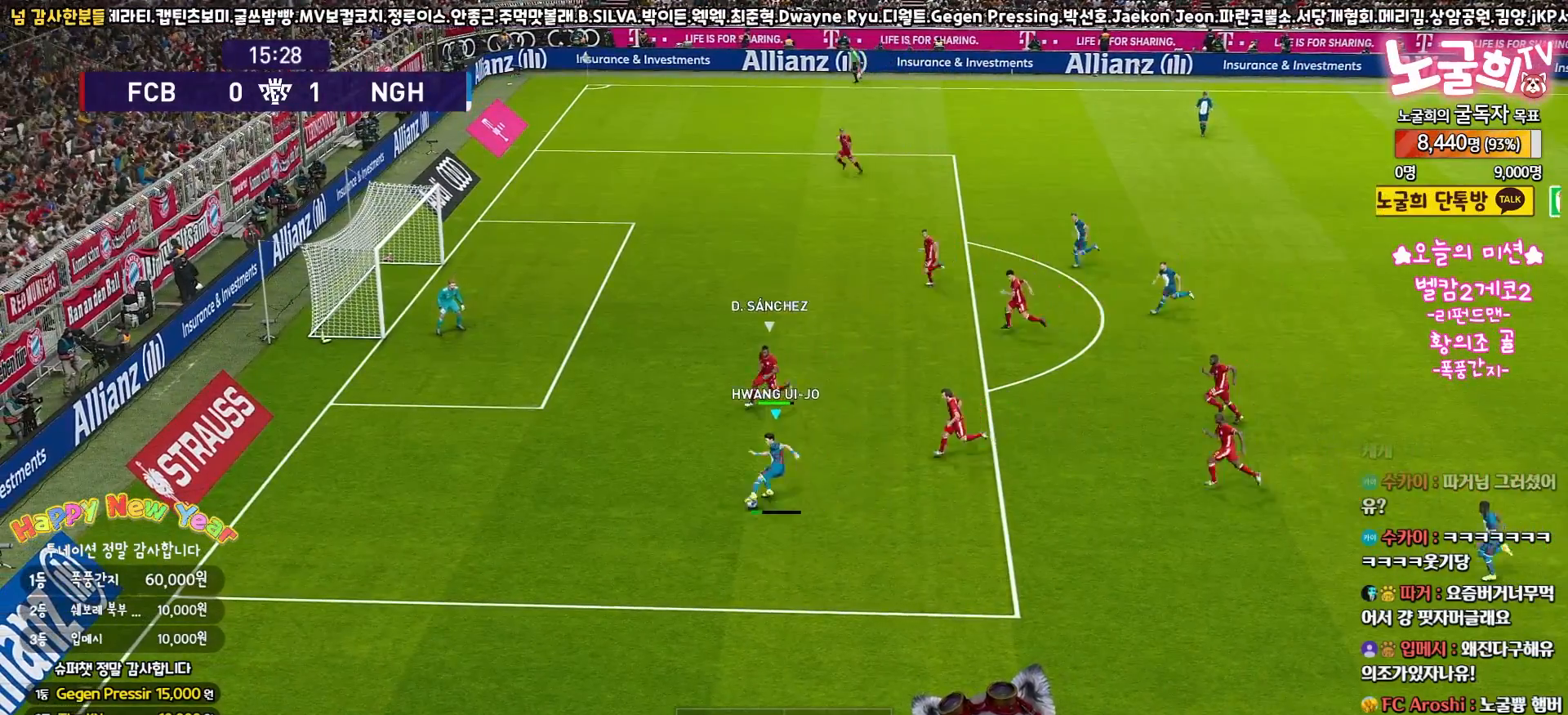
{"buttons": ["L1", "L3"], "left_stick": "up", "right_stick": "center", "events": [[33, "SQUARE", "down"], [100, "left_stick", "up"], [233, "SQUARE", "up"], [317, "L3", "down"]]}
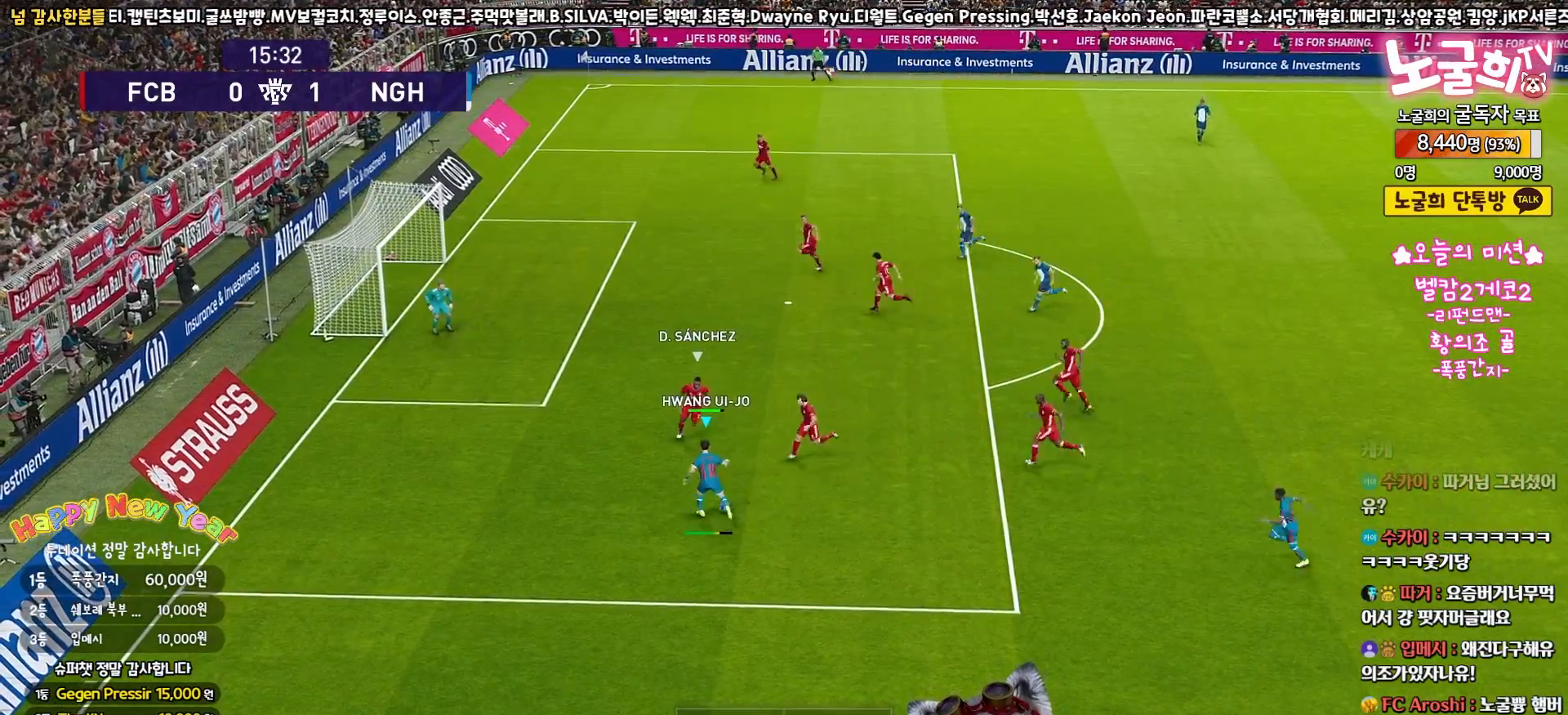
{"buttons": ["L1"], "left_stick": "up-left", "right_stick": "center", "events": [[433, "L3", "up"], [483, "left_stick", "up-left"]]}
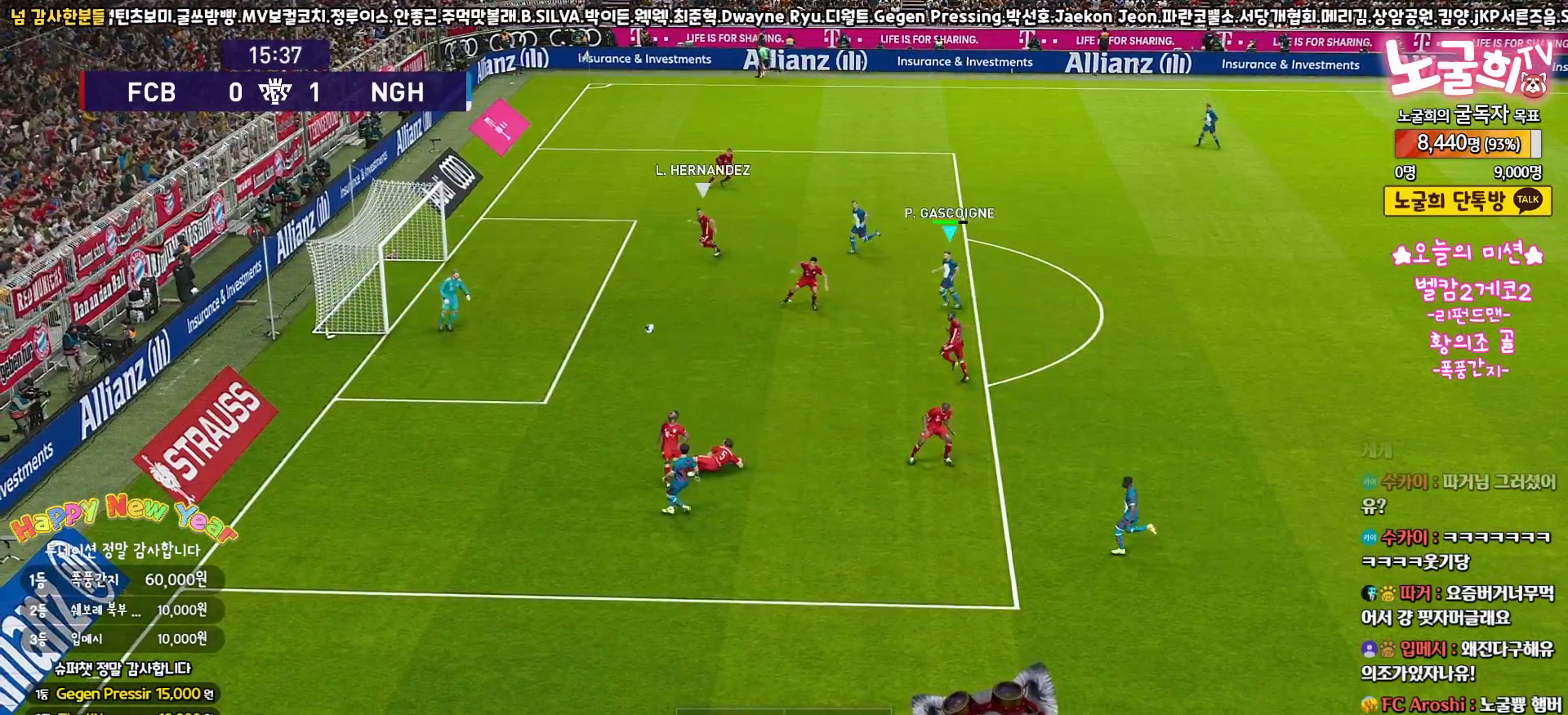
{"buttons": [], "left_stick": "center", "right_stick": "center", "events": [[333, "L1", "up"], [467, "left_stick", "center"]]}
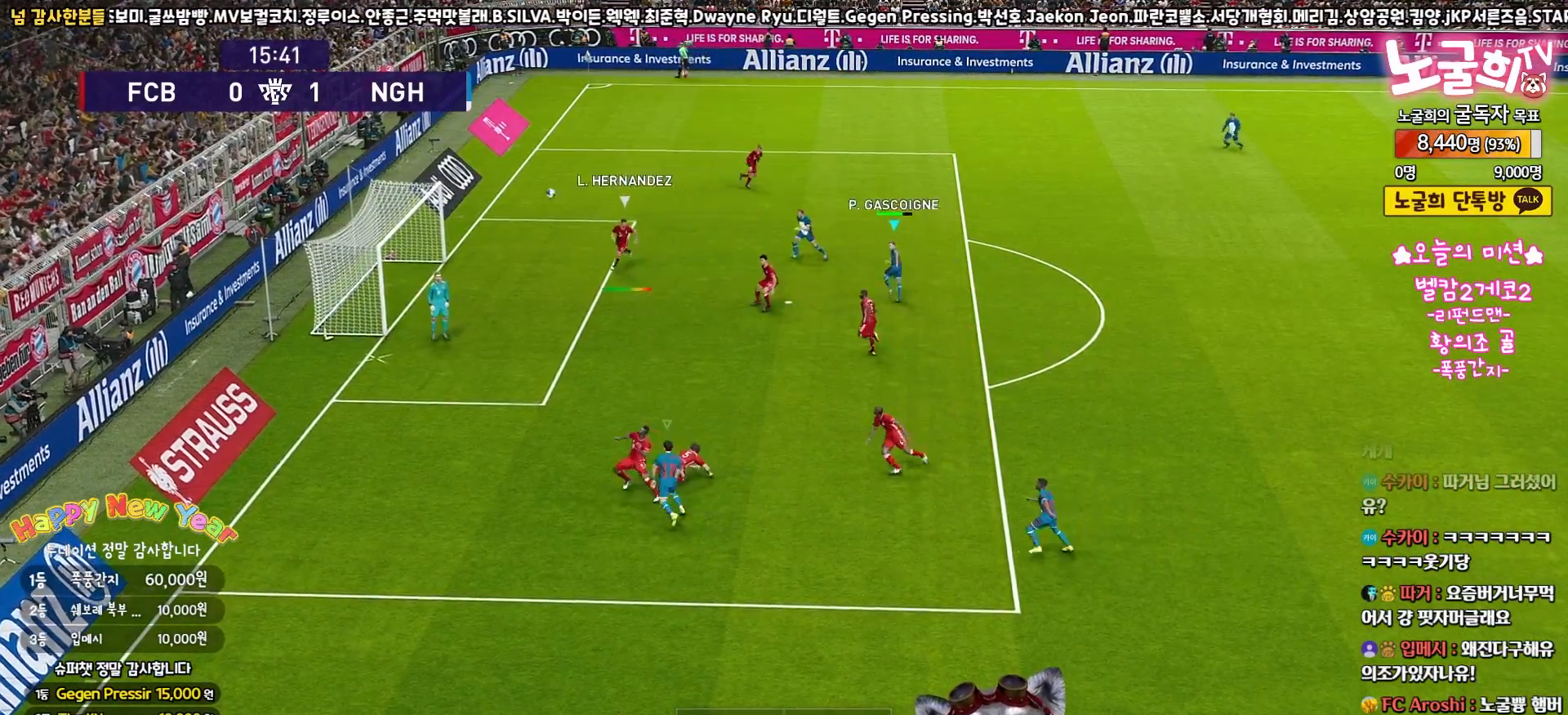
{"buttons": ["R2"], "left_stick": "up-right", "right_stick": "center", "events": [[333, "L1", "down"], [400, "left_stick", "up-right"], [483, "R2", "down"], [500, "L1", "up"]]}
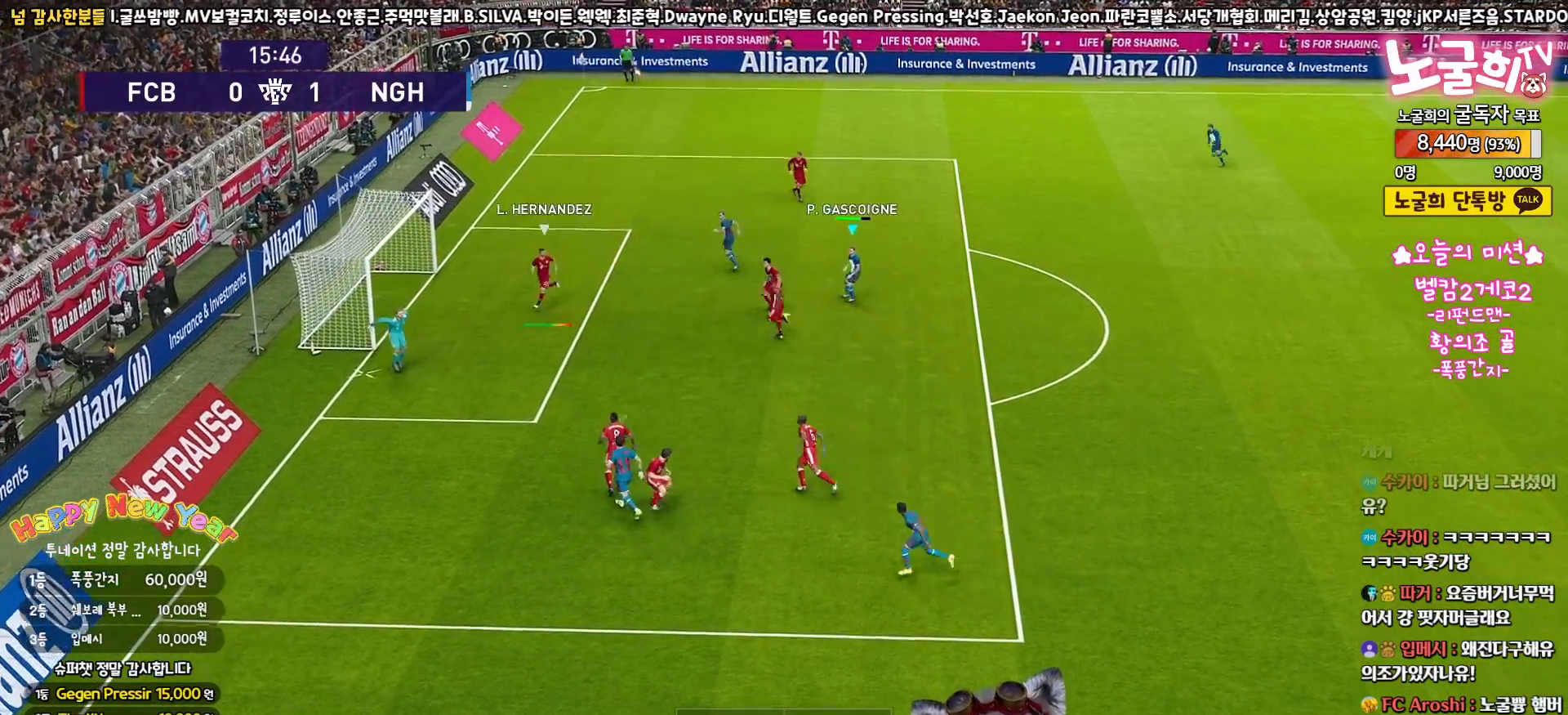
{"buttons": ["R2"], "left_stick": "right", "right_stick": "center", "events": [[233, "left_stick", "right"]]}
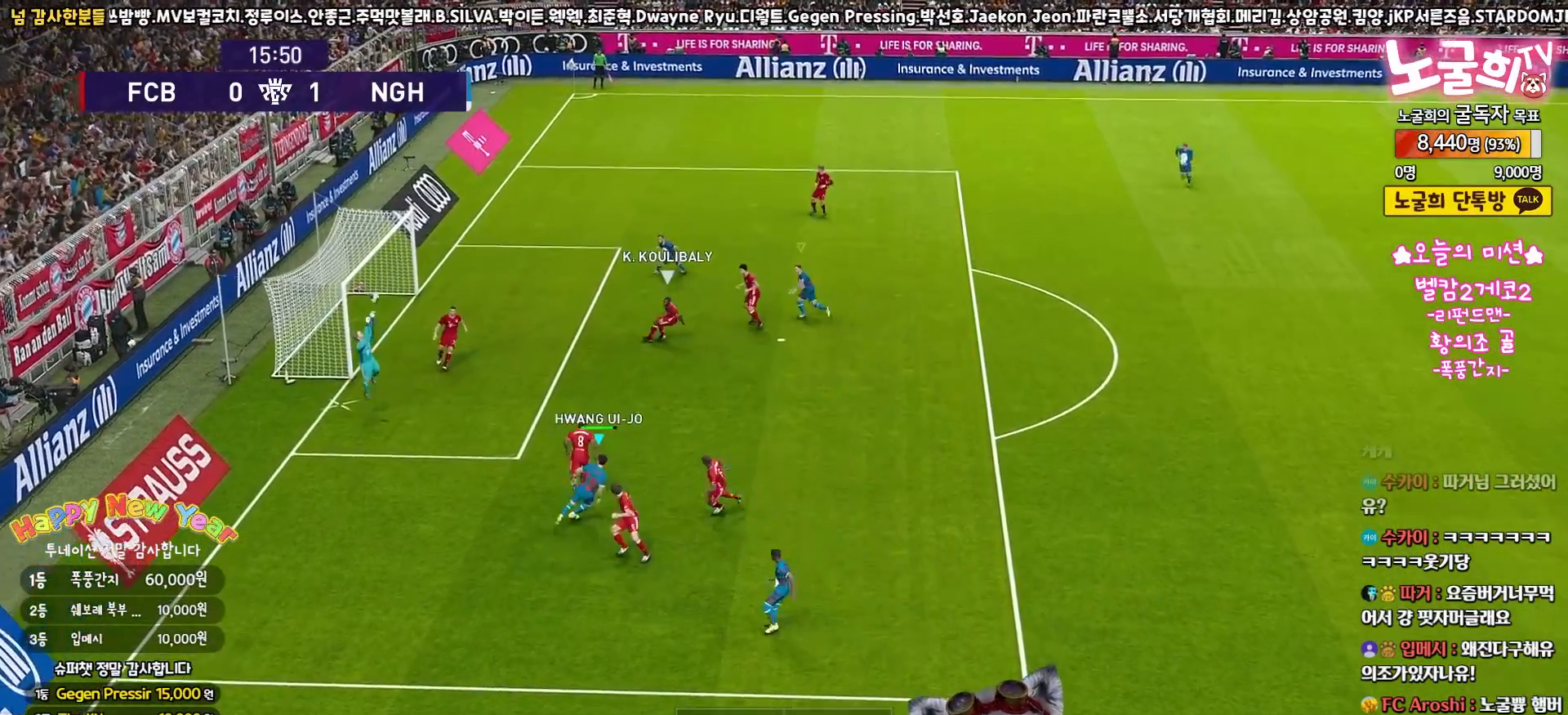
{"buttons": ["R2"], "left_stick": "right", "right_stick": "center", "events": []}
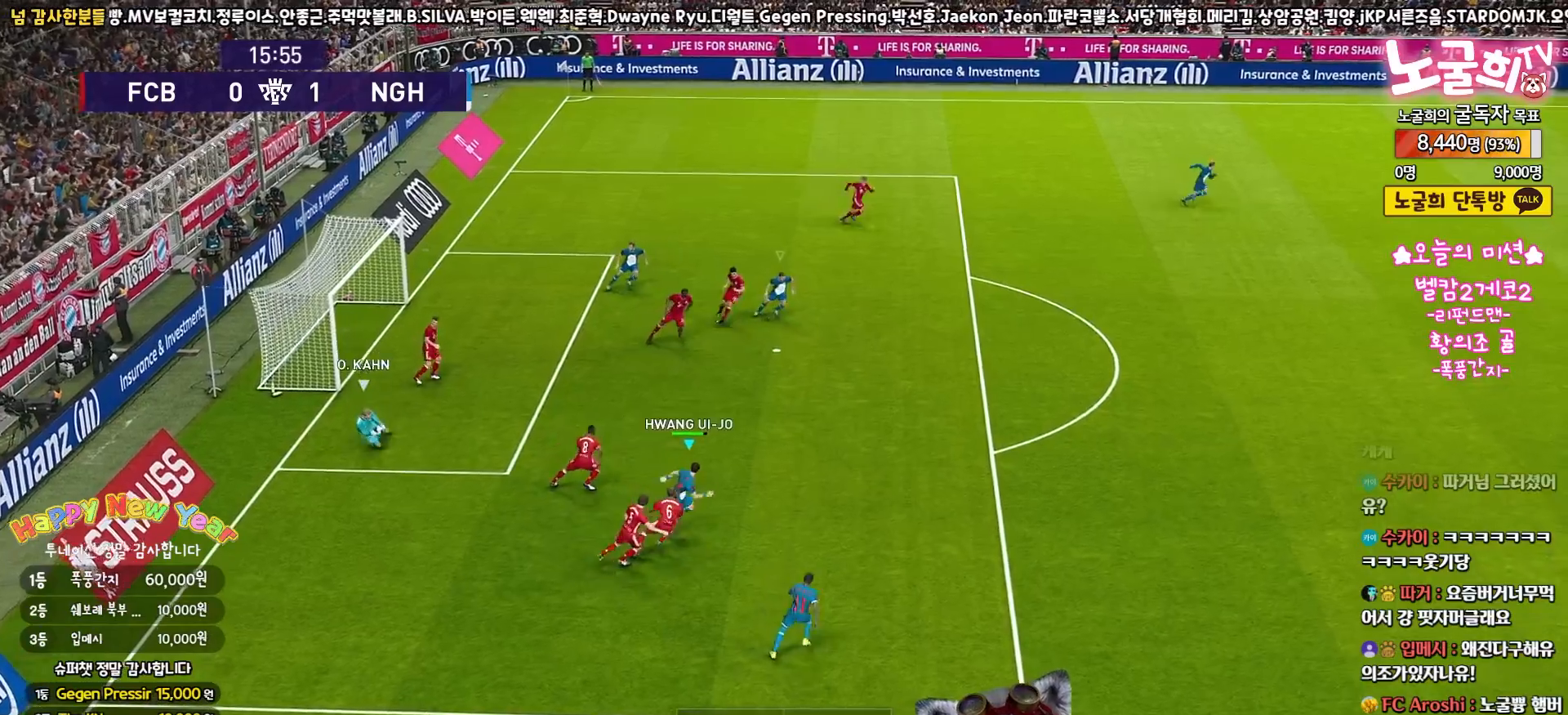
{"buttons": ["R2"], "left_stick": "right", "right_stick": "center", "events": []}
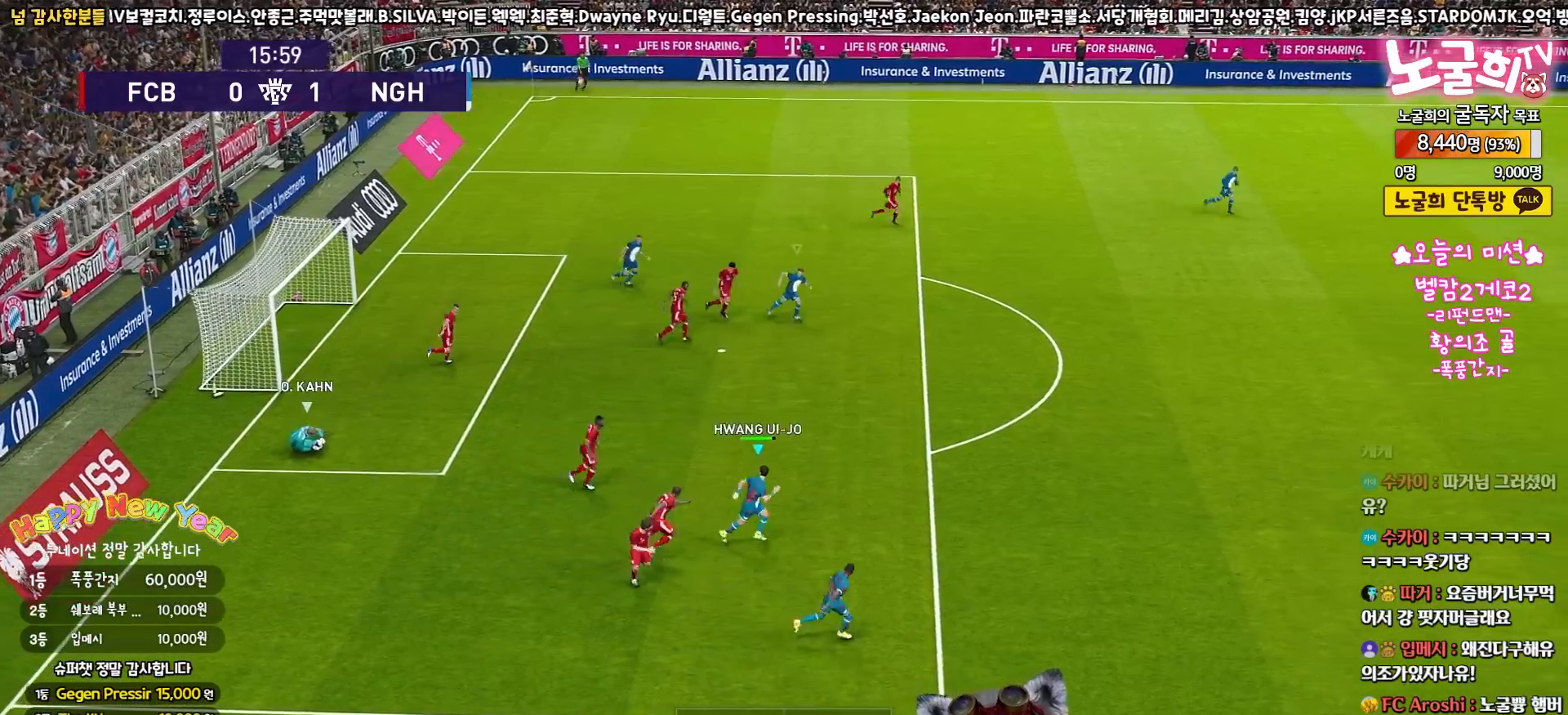
{"buttons": [], "left_stick": "center", "right_stick": "center", "events": [[17, "left_stick", "up-right"], [33, "right_stick", "right"], [133, "right_stick", "center"], [167, "left_stick", "center"], [400, "R2", "up"]]}
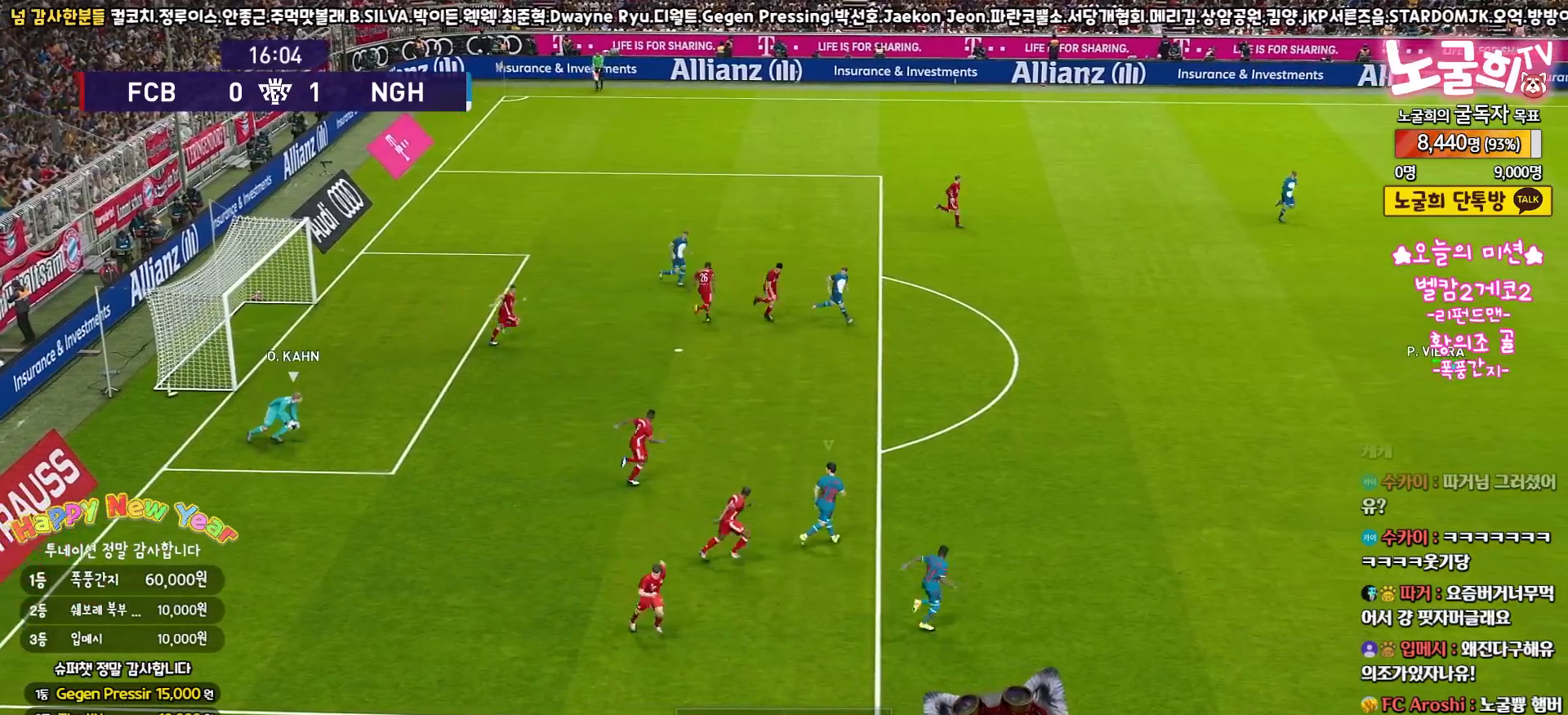
{"buttons": ["R2"], "left_stick": "down", "right_stick": "up", "events": [[33, "left_stick", "left"], [150, "R2", "down"], [433, "right_stick", "up"], [500, "left_stick", "down"]]}
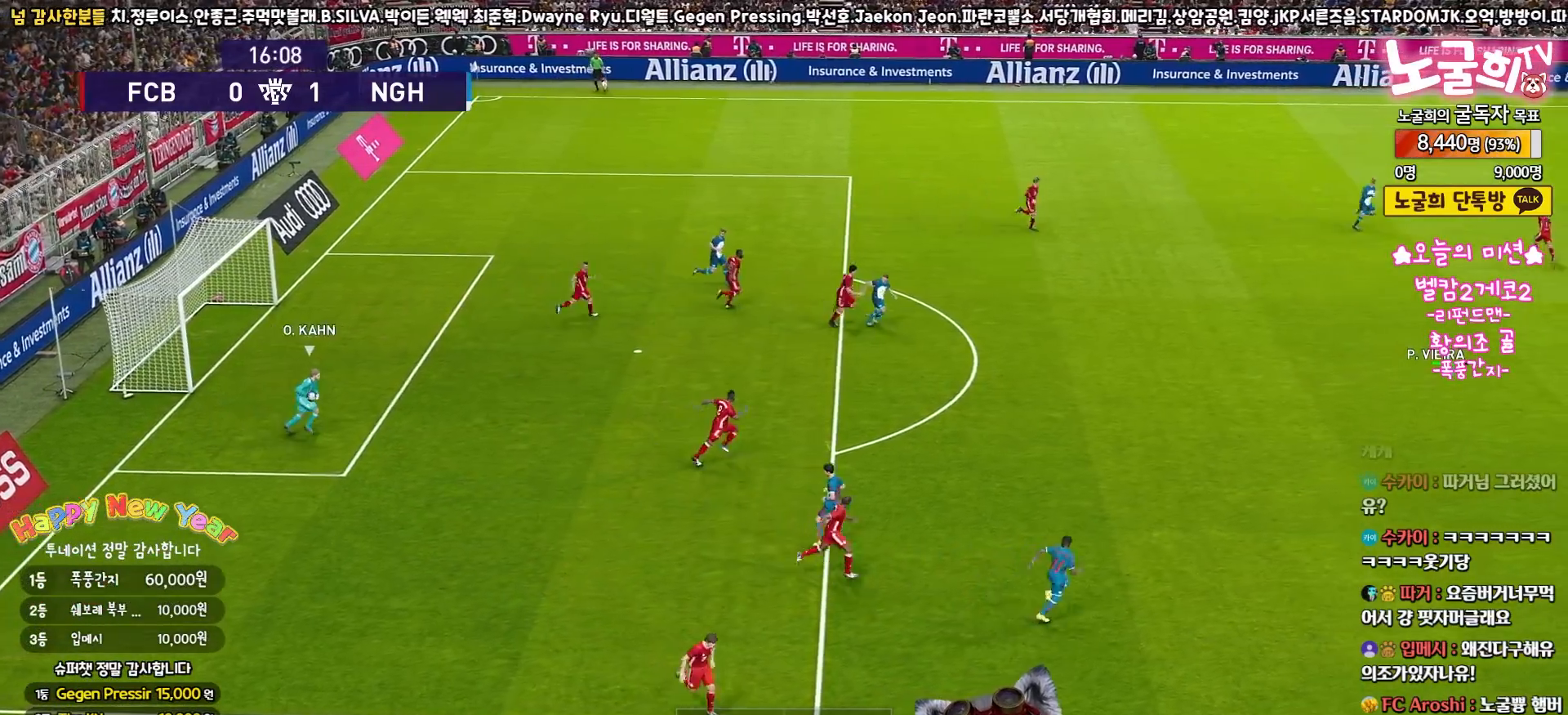
{"buttons": [], "left_stick": "down-left", "right_stick": "center", "events": [[33, "right_stick", "center"], [500, "R2", "up"], [500, "left_stick", "down-left"]]}
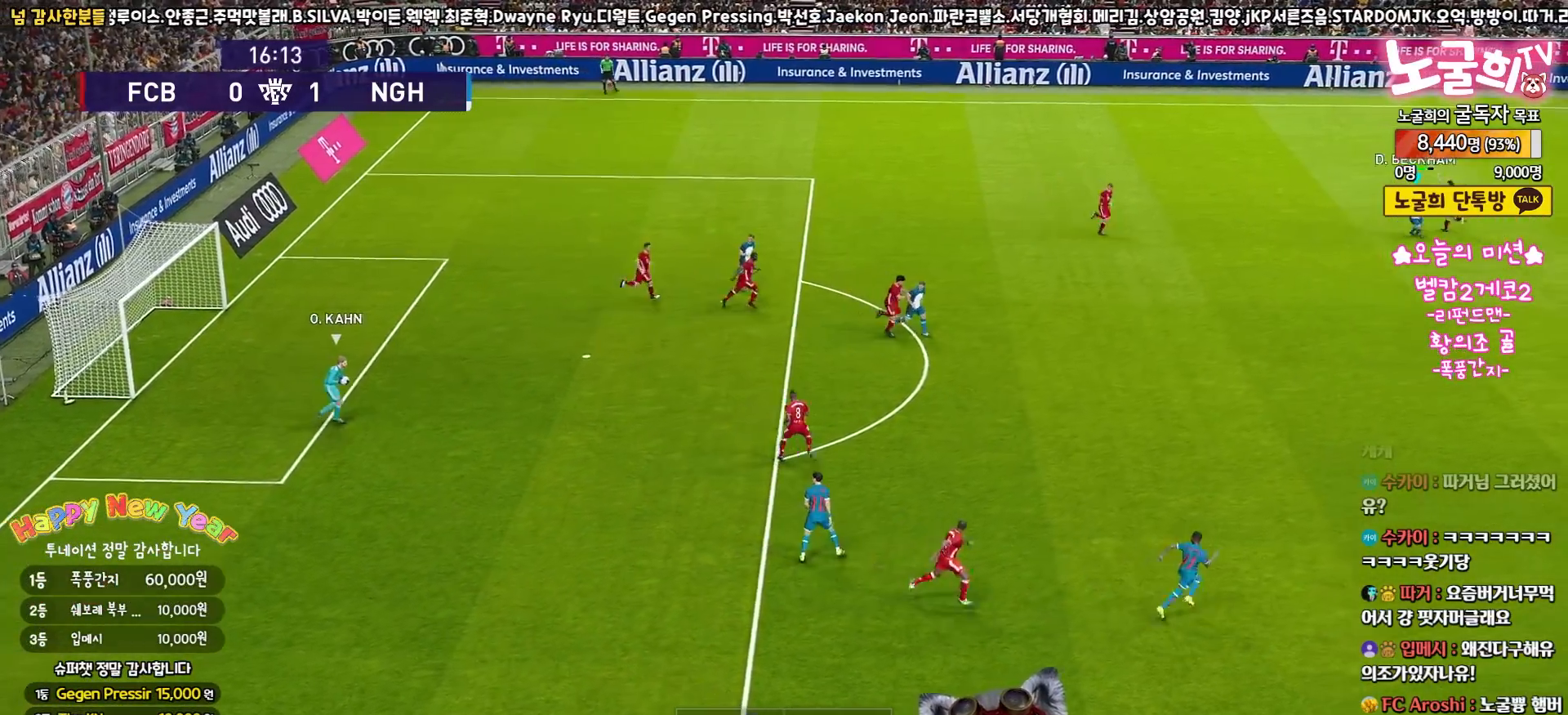
{"buttons": [], "left_stick": "left", "right_stick": "center", "events": [[467, "left_stick", "left"]]}
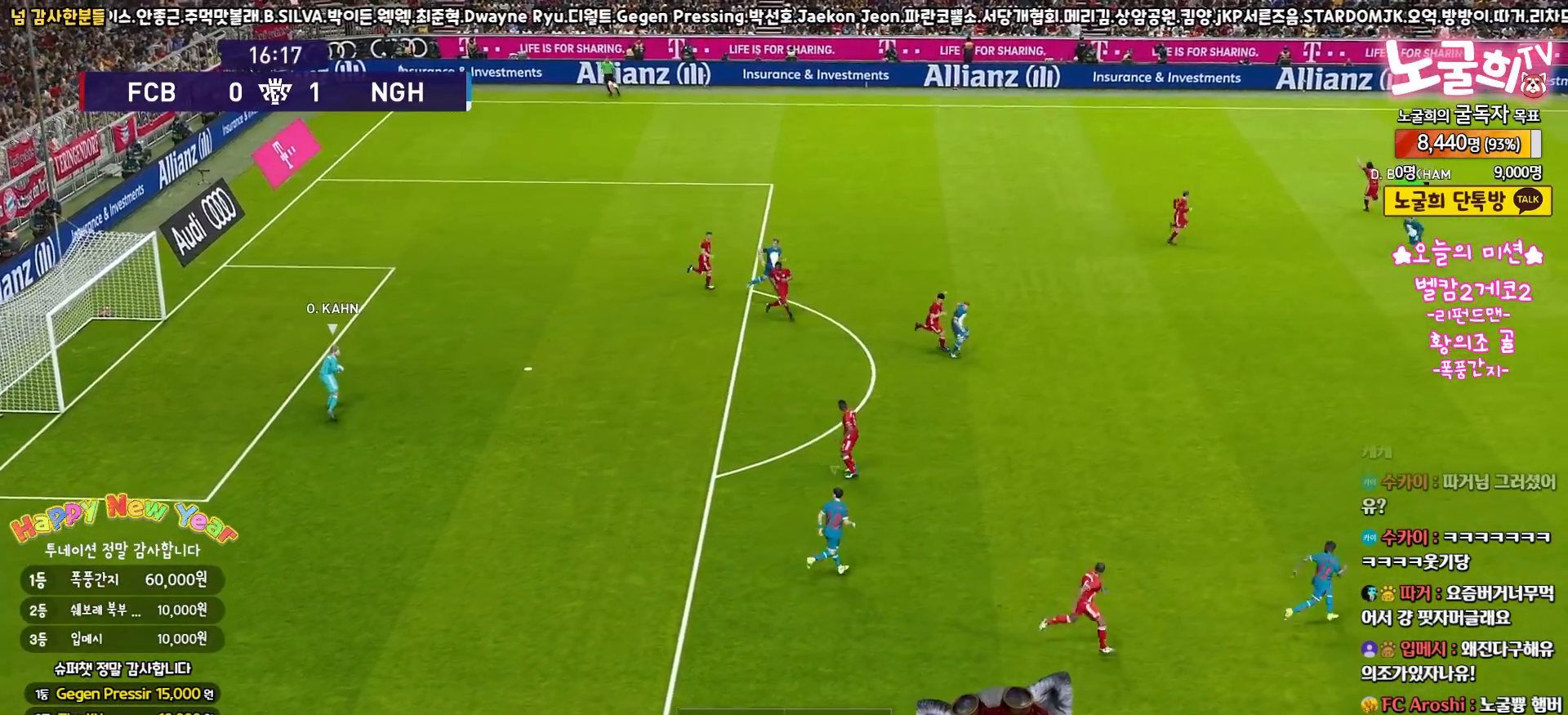
{"buttons": [], "left_stick": "up", "right_stick": "center", "events": [[117, "left_stick", "down-left"], [317, "left_stick", "center"], [467, "left_stick", "up"]]}
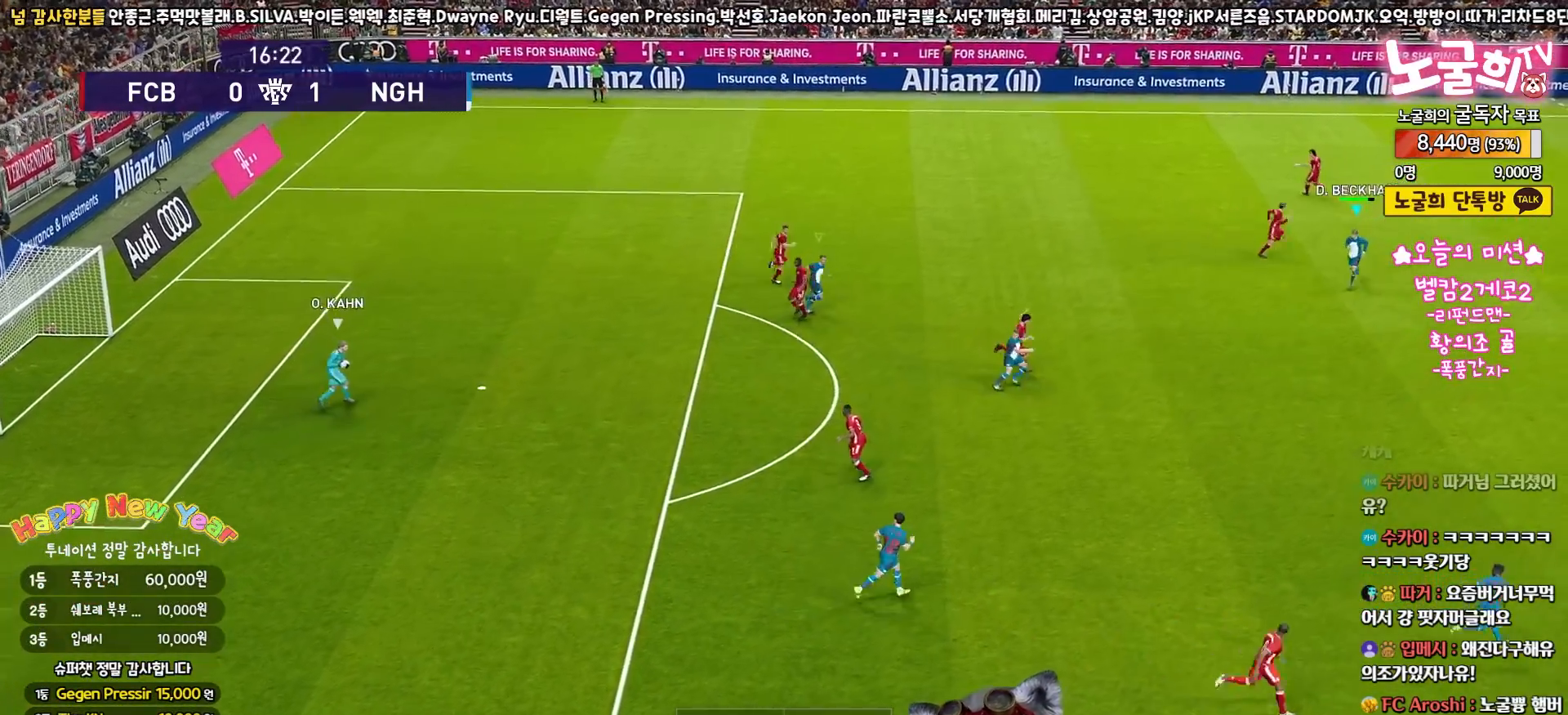
{"buttons": ["R2"], "left_stick": "up-right", "right_stick": "center", "events": [[17, "R2", "down"], [17, "left_stick", "up-right"]]}
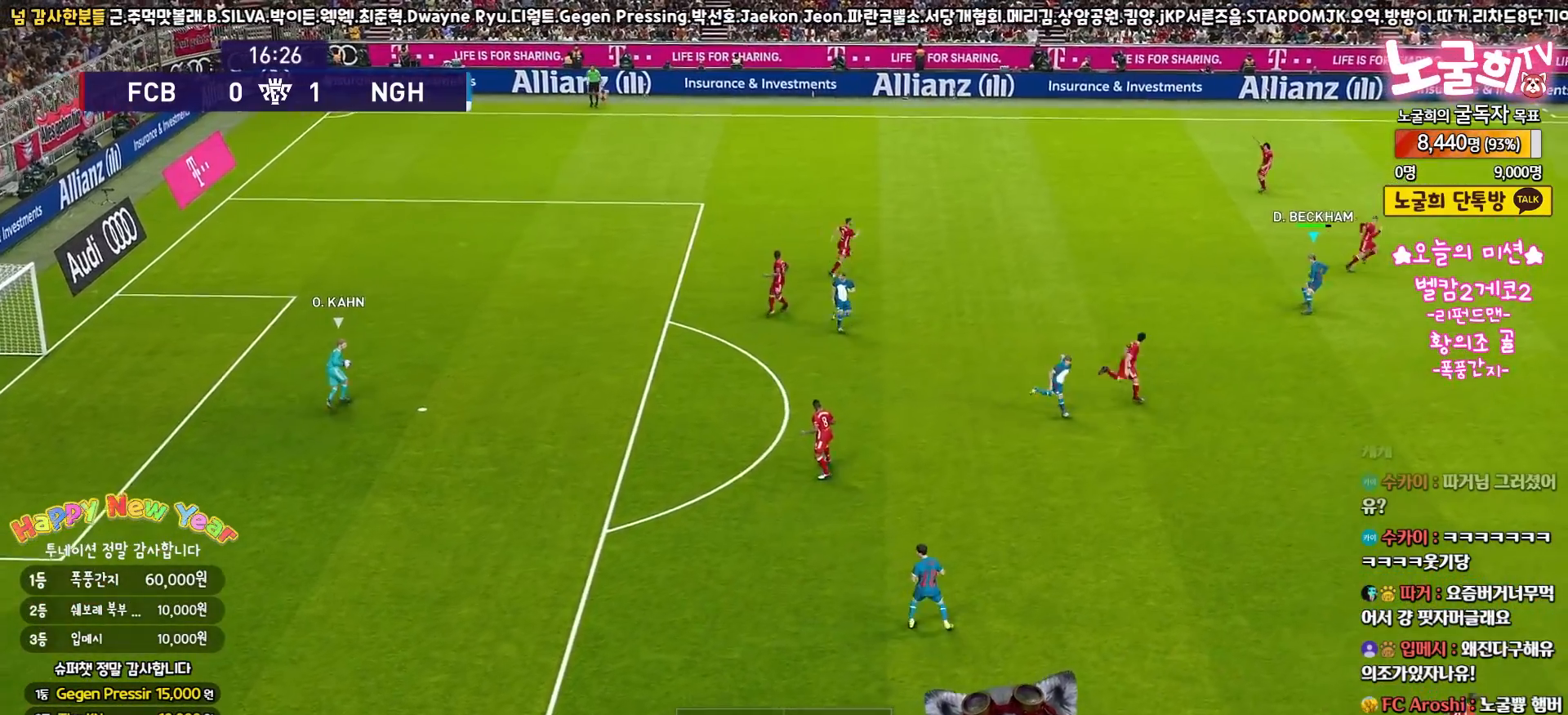
{"buttons": ["R2"], "left_stick": "up-right", "right_stick": "center", "events": []}